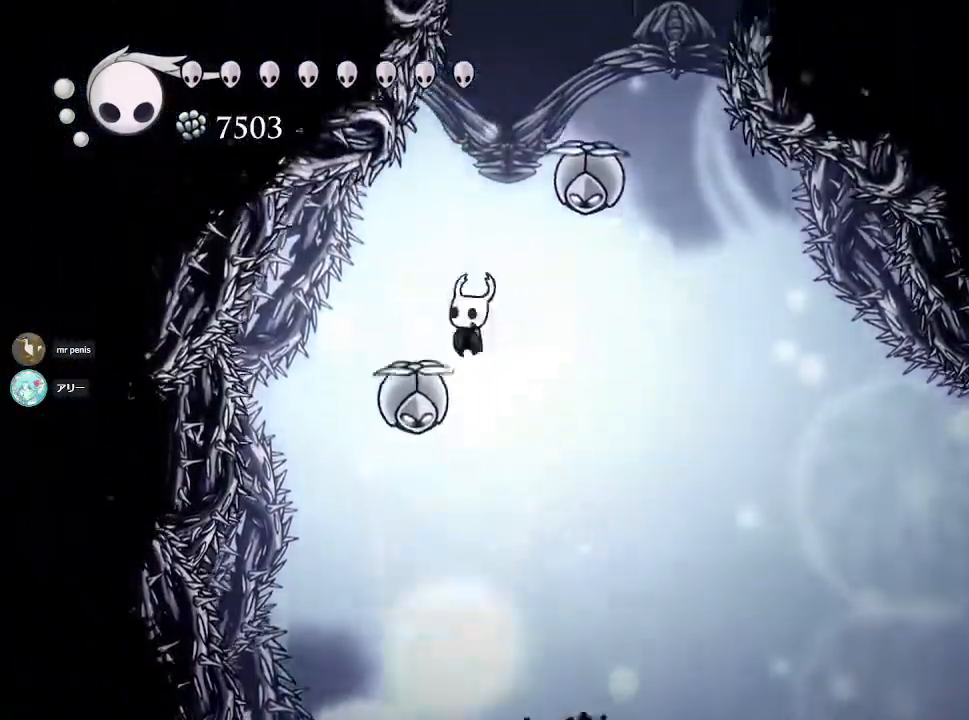
Gameplay with a controller (PlayStation layout); each line is a JSON object with the inputs held at the frame after it. "events" lists button and stick changes between this image and that frame as [ms after this image, input, new state], when the widget could be followed in between.
{"buttons": [], "left_stick": "up-right", "right_stick": "center", "events": [[50, "CROSS", "up"], [283, "left_stick", "center"], [300, "SQUARE", "up"], [500, "left_stick", "up-right"]]}
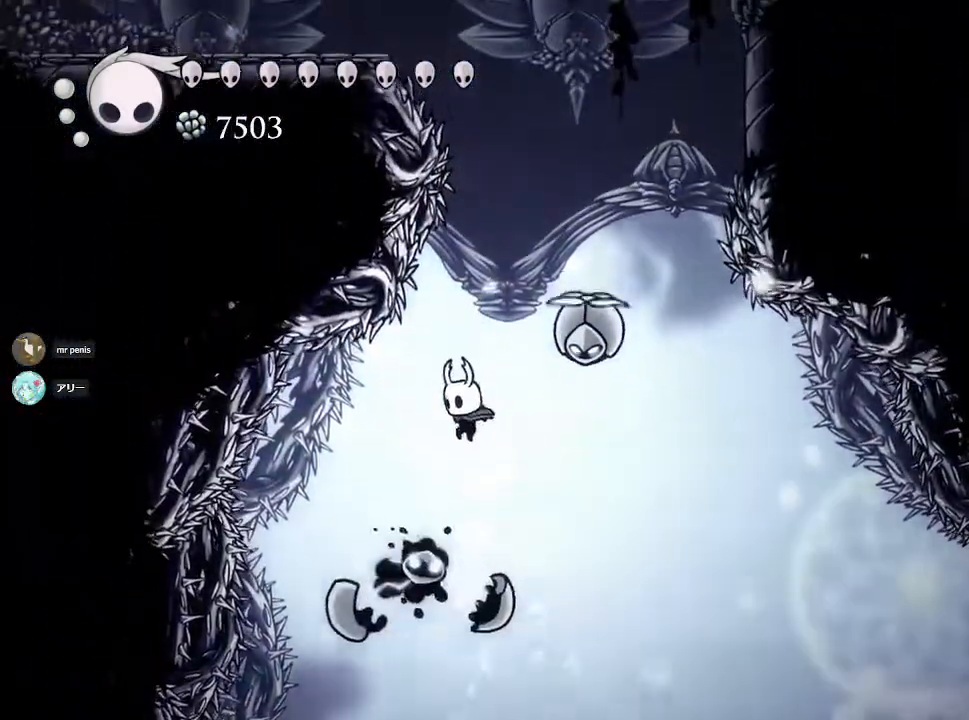
{"buttons": ["CROSS"], "left_stick": "center", "right_stick": "center", "events": [[50, "CROSS", "down"], [83, "left_stick", "up"], [317, "left_stick", "center"]]}
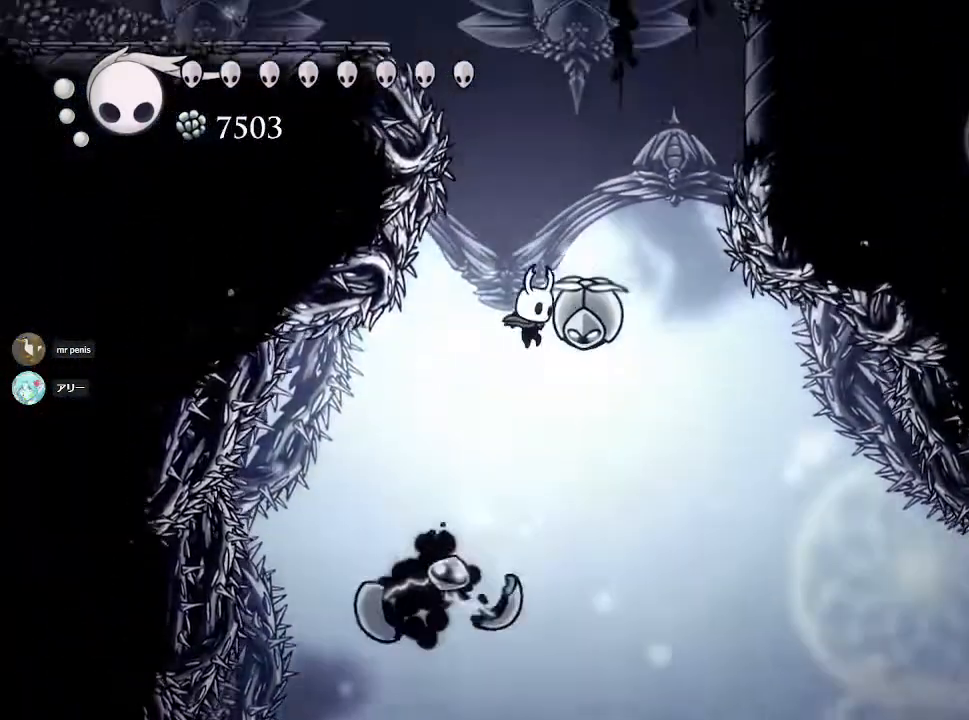
{"buttons": ["SQUARE"], "left_stick": "down-right", "right_stick": "center", "events": [[100, "CROSS", "up"], [100, "left_stick", "down"], [150, "SQUARE", "down"], [433, "left_stick", "down-right"]]}
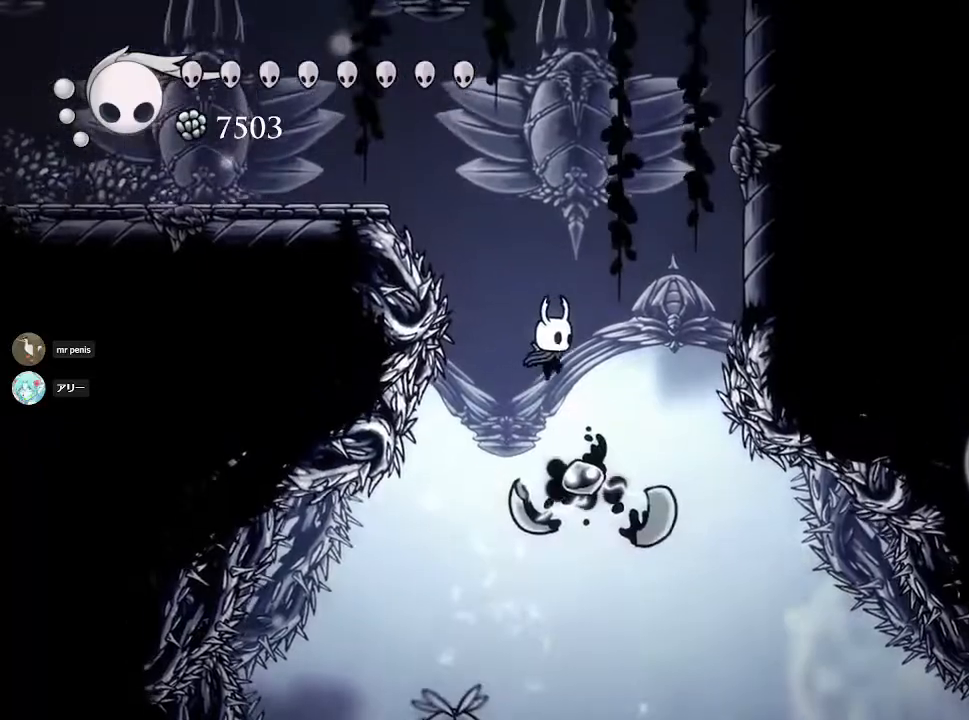
{"buttons": ["CROSS"], "left_stick": "right", "right_stick": "center", "events": [[17, "SQUARE", "up"], [83, "left_stick", "center"], [133, "CROSS", "down"], [250, "left_stick", "up-left"], [383, "left_stick", "center"], [433, "left_stick", "right"]]}
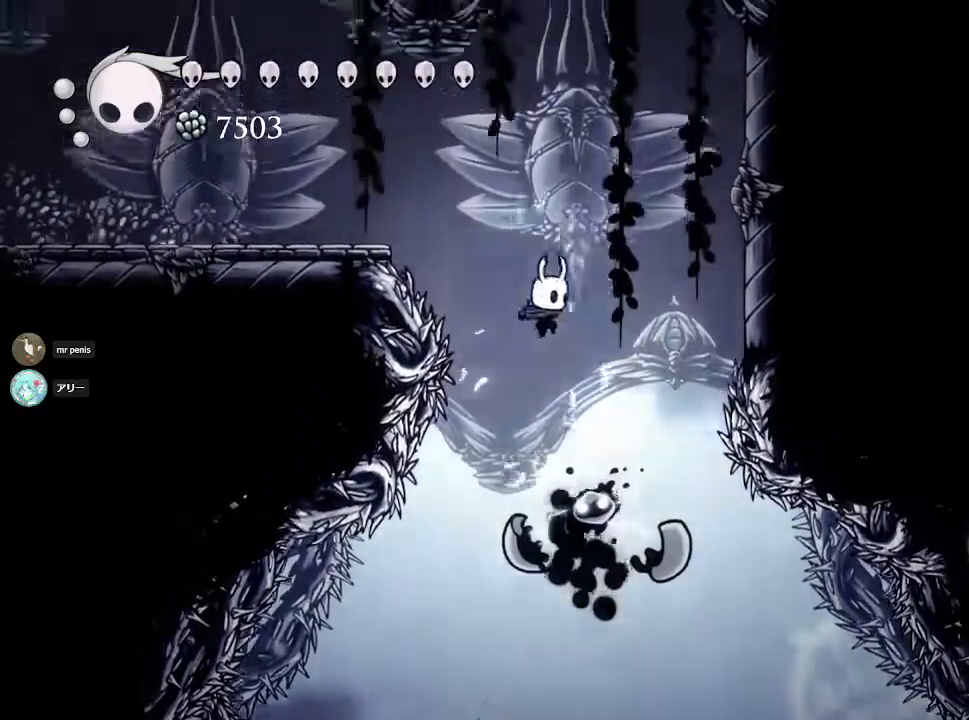
{"buttons": ["CROSS"], "left_stick": "right", "right_stick": "center", "events": [[117, "R2", "down"], [183, "CROSS", "up"], [433, "R2", "up"], [483, "CROSS", "down"]]}
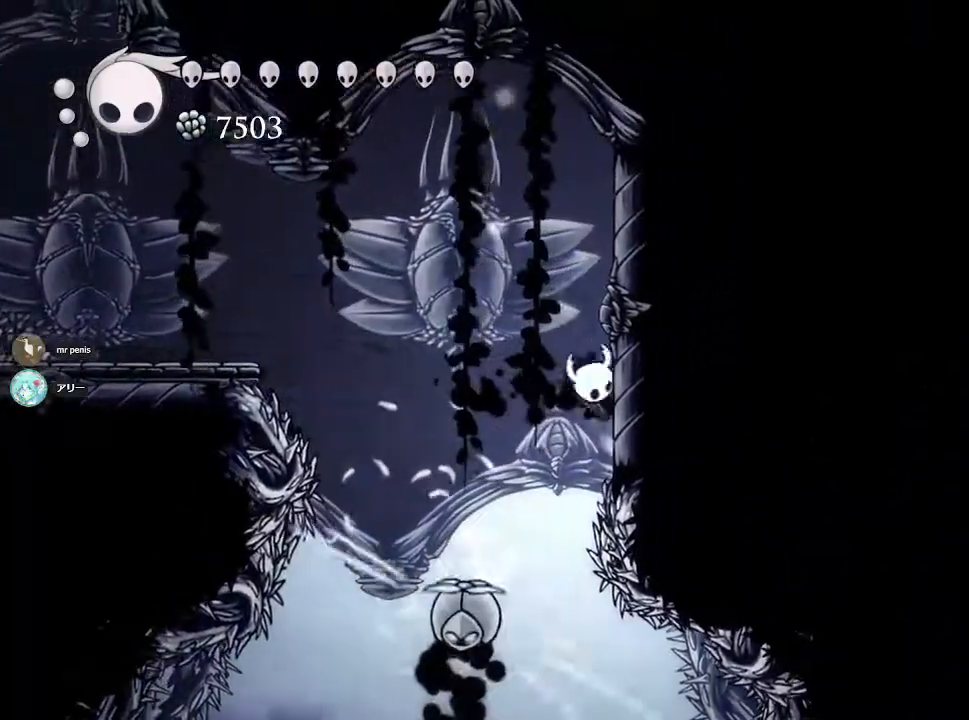
{"buttons": [], "left_stick": "right", "right_stick": "center", "events": [[367, "CROSS", "up"]]}
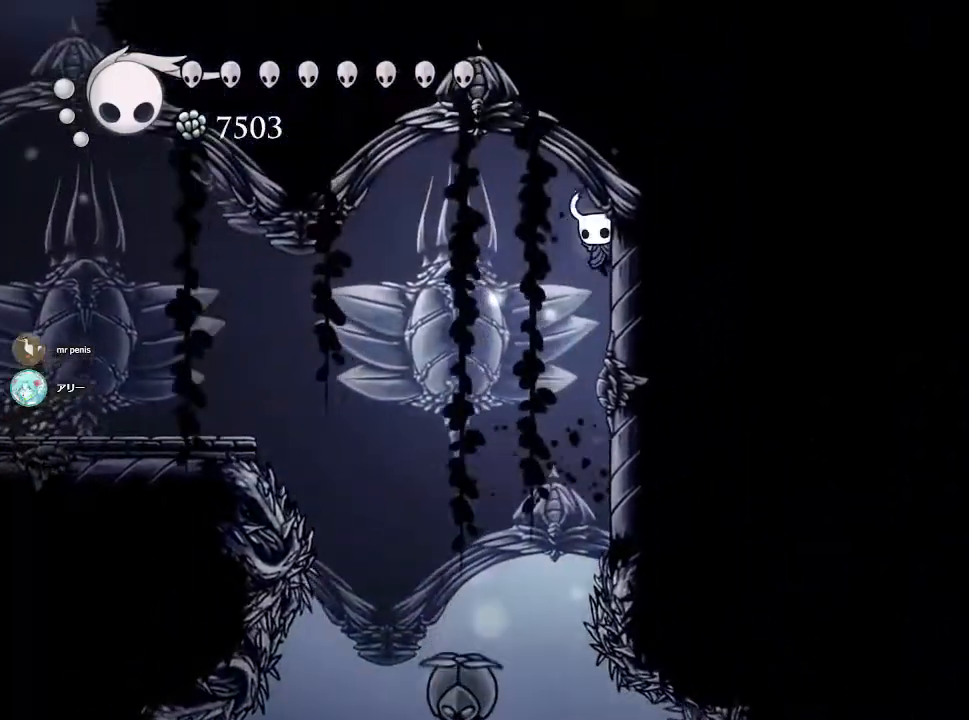
{"buttons": [], "left_stick": "left", "right_stick": "center", "events": [[250, "CROSS", "down"], [317, "left_stick", "left"], [417, "CROSS", "up"]]}
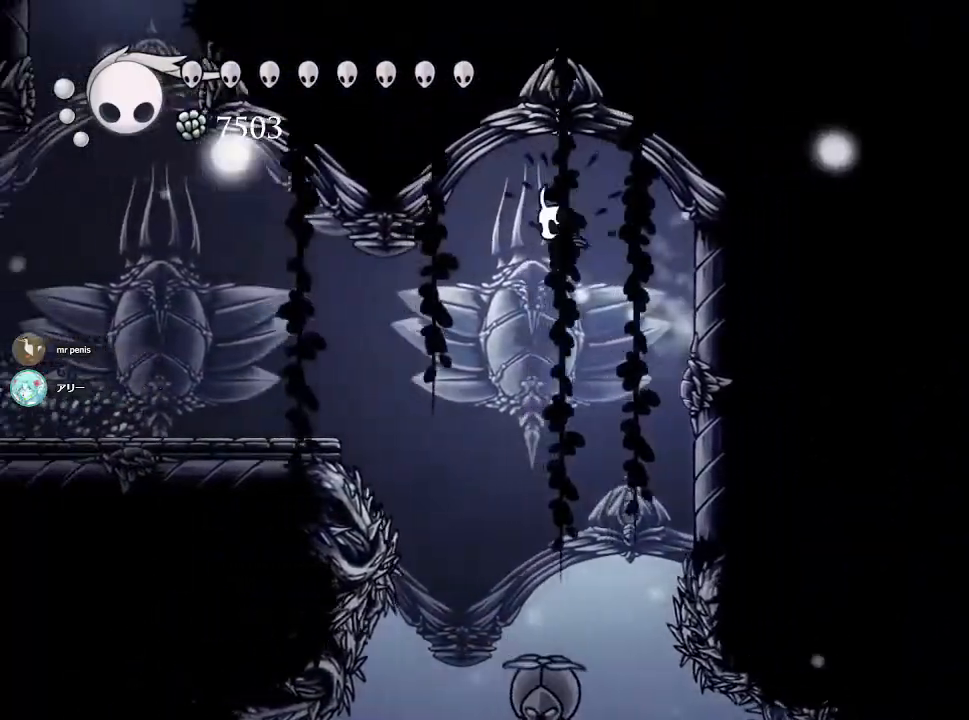
{"buttons": [], "left_stick": "left", "right_stick": "center", "events": [[233, "R2", "down"], [417, "R2", "up"]]}
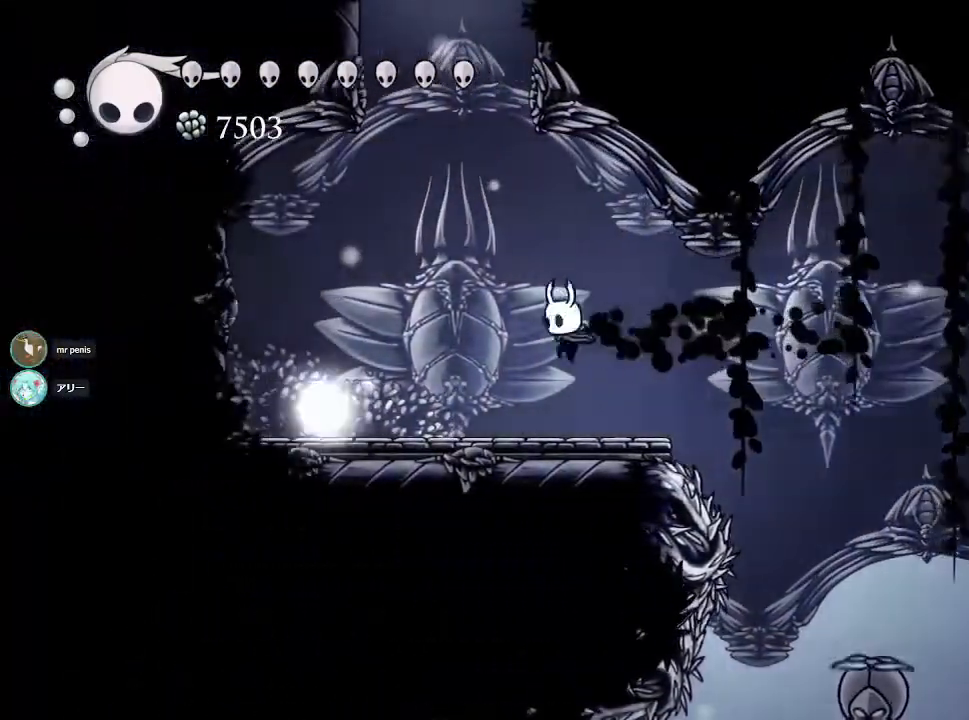
{"buttons": [], "left_stick": "center", "right_stick": "center", "events": [[383, "left_stick", "center"]]}
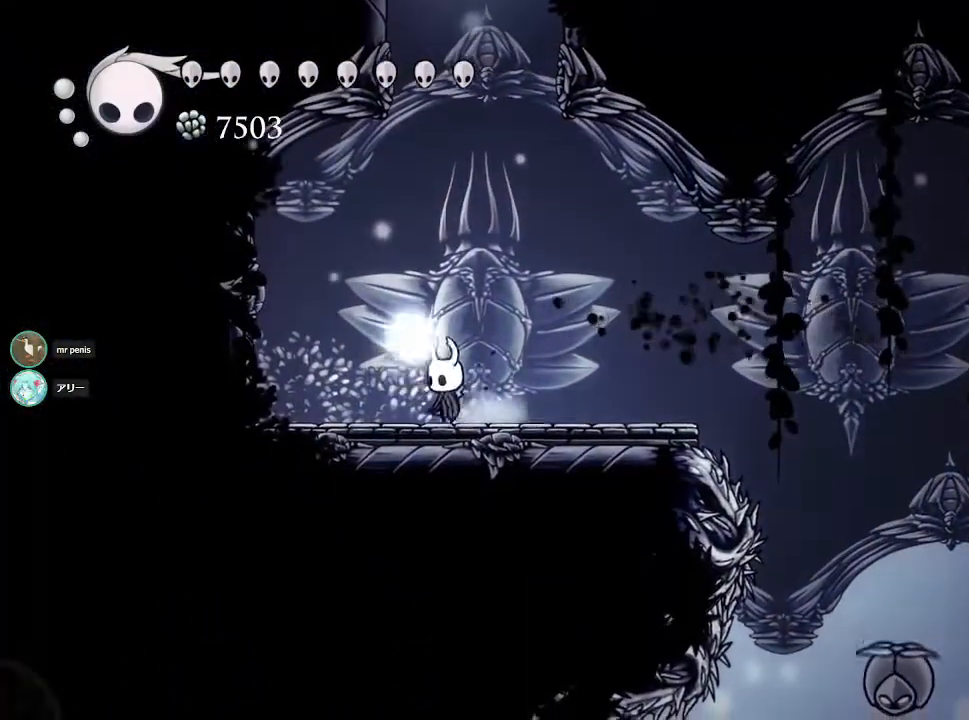
{"buttons": [], "left_stick": "center", "right_stick": "center", "events": [[83, "CROSS", "down"], [400, "CROSS", "up"]]}
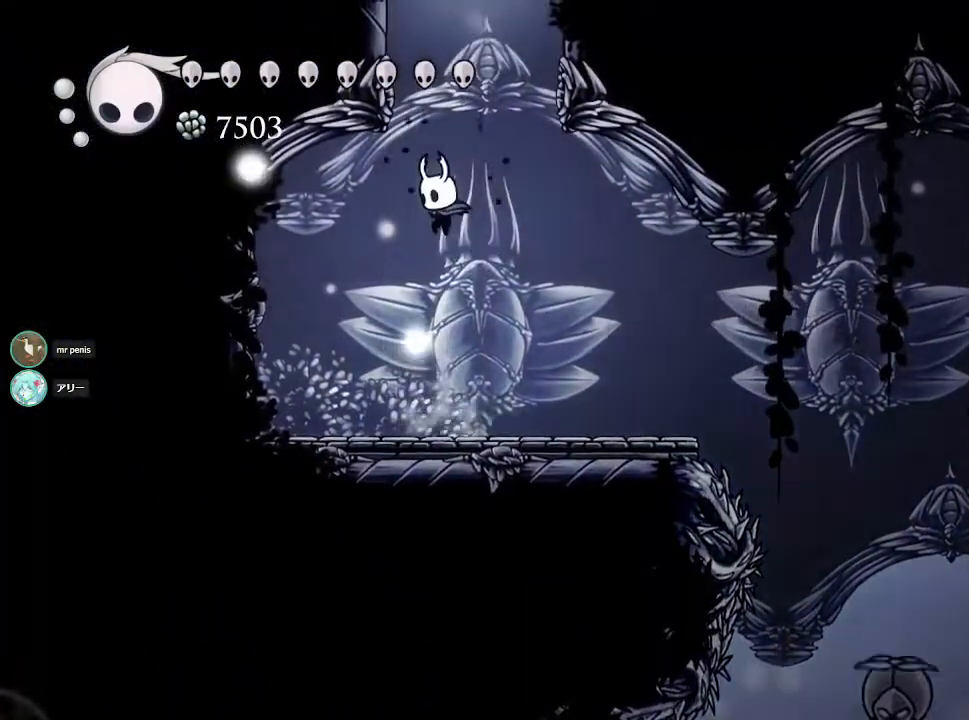
{"buttons": [], "left_stick": "center", "right_stick": "center", "events": []}
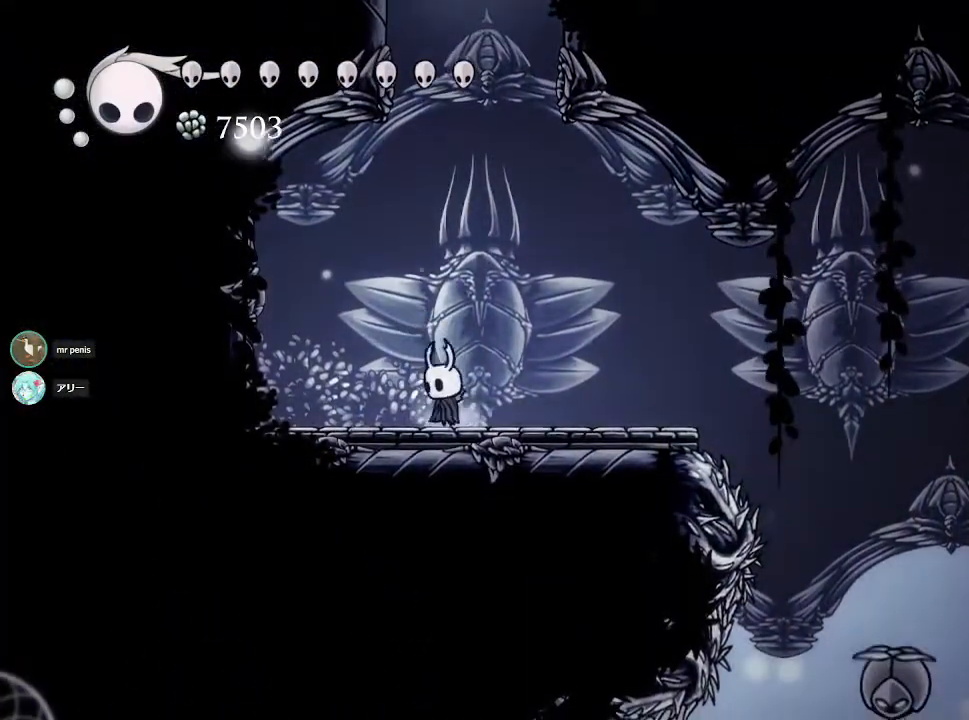
{"buttons": [], "left_stick": "left", "right_stick": "center", "events": [[117, "left_stick", "left"]]}
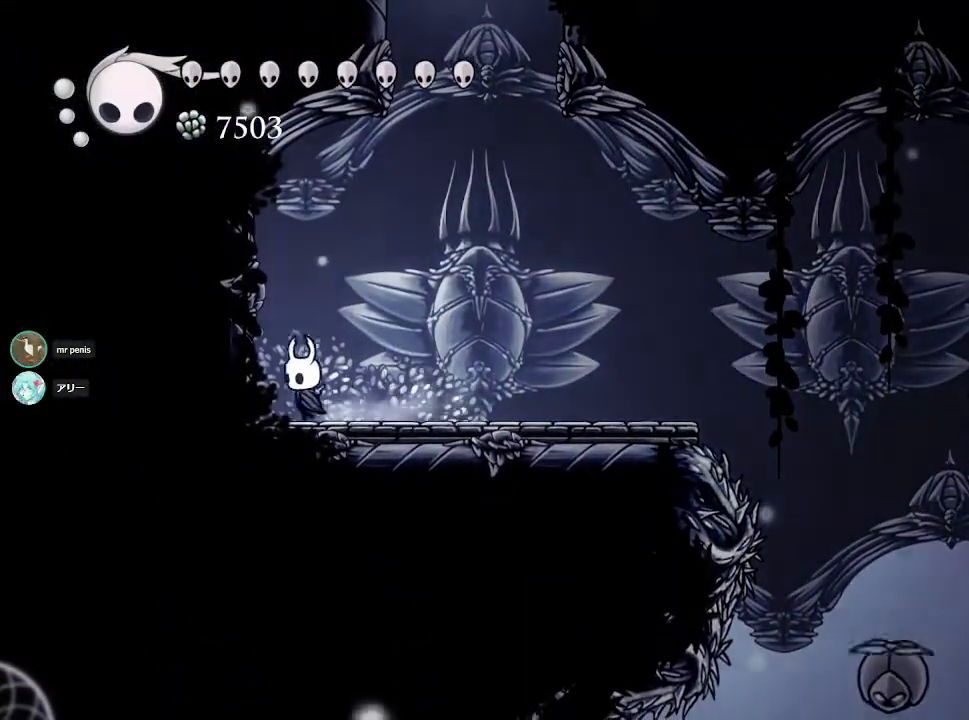
{"buttons": [], "left_stick": "down-right", "right_stick": "center", "events": [[417, "left_stick", "center"], [500, "left_stick", "down-right"]]}
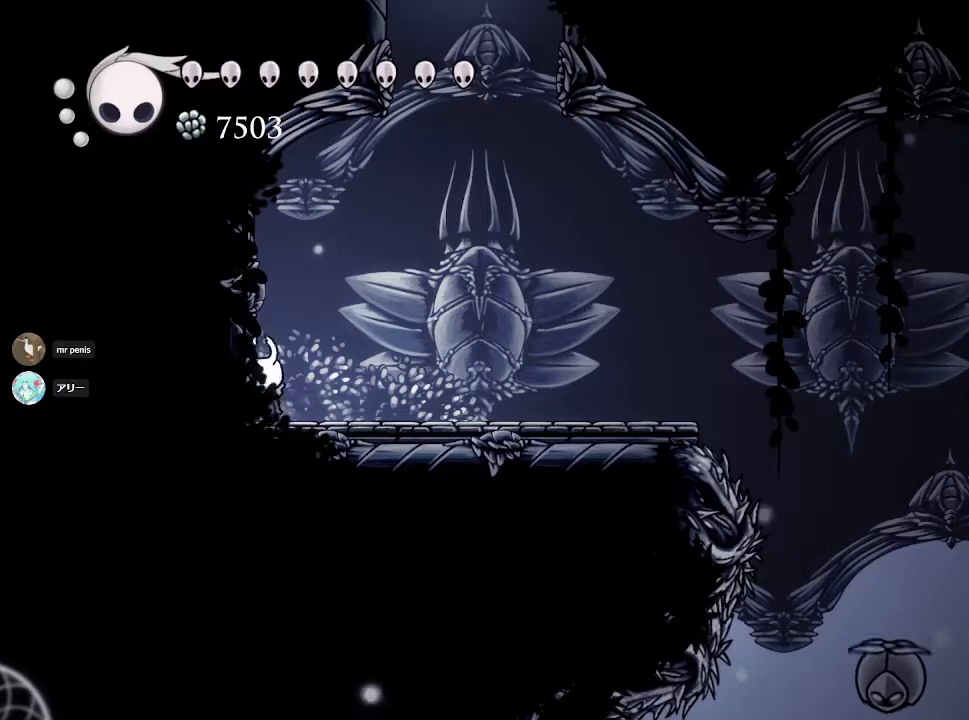
{"buttons": ["CROSS"], "left_stick": "left", "right_stick": "center", "events": [[283, "left_stick", "center"], [400, "CROSS", "down"], [467, "left_stick", "left"]]}
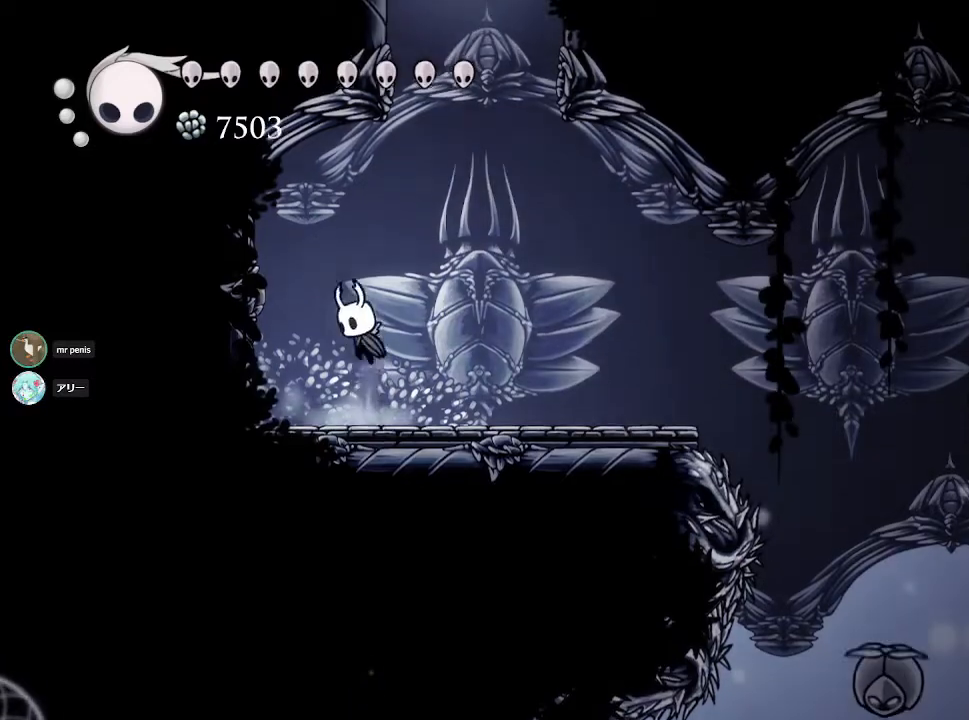
{"buttons": [], "left_stick": "center", "right_stick": "center", "events": [[117, "CROSS", "up"], [117, "SQUARE", "down"], [300, "SQUARE", "up"], [300, "left_stick", "center"]]}
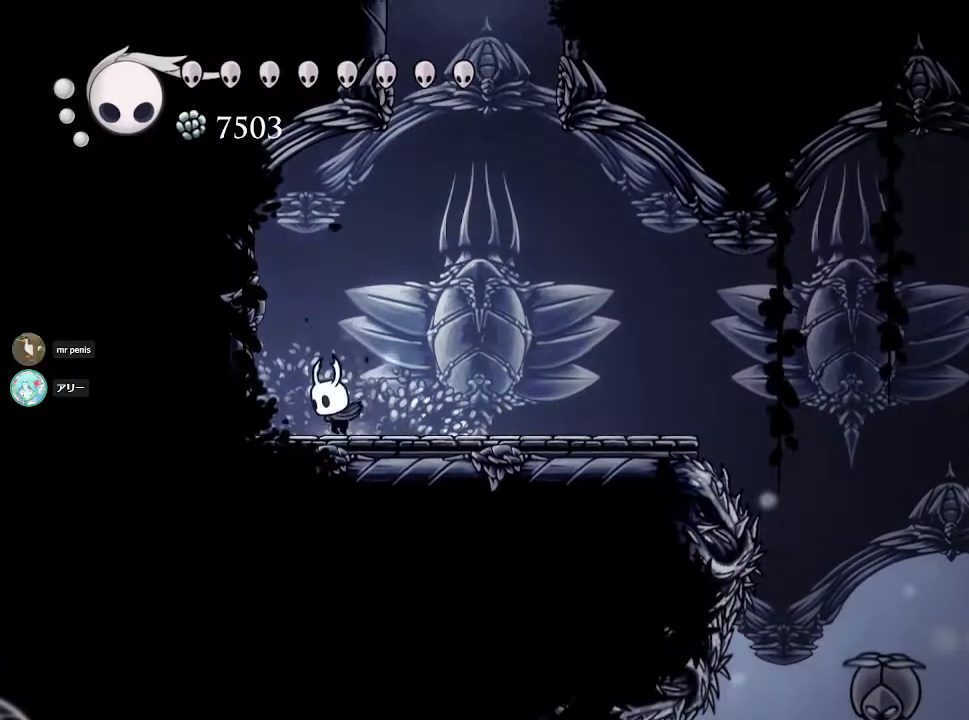
{"buttons": [], "left_stick": "center", "right_stick": "down-left", "events": [[267, "right_stick", "down-left"]]}
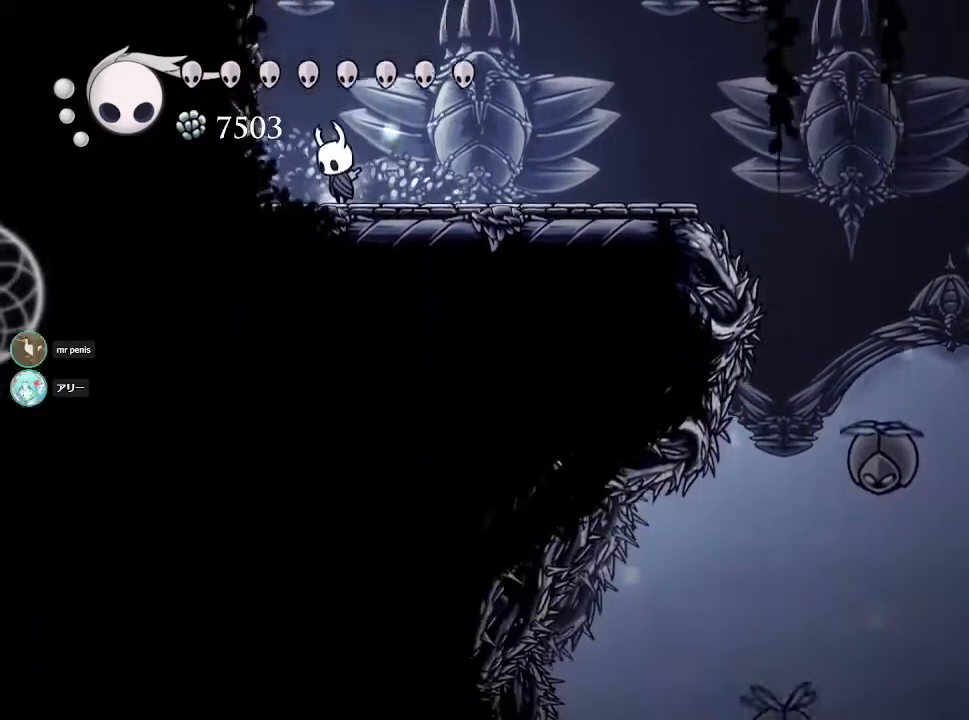
{"buttons": [], "left_stick": "center", "right_stick": "down-left", "events": []}
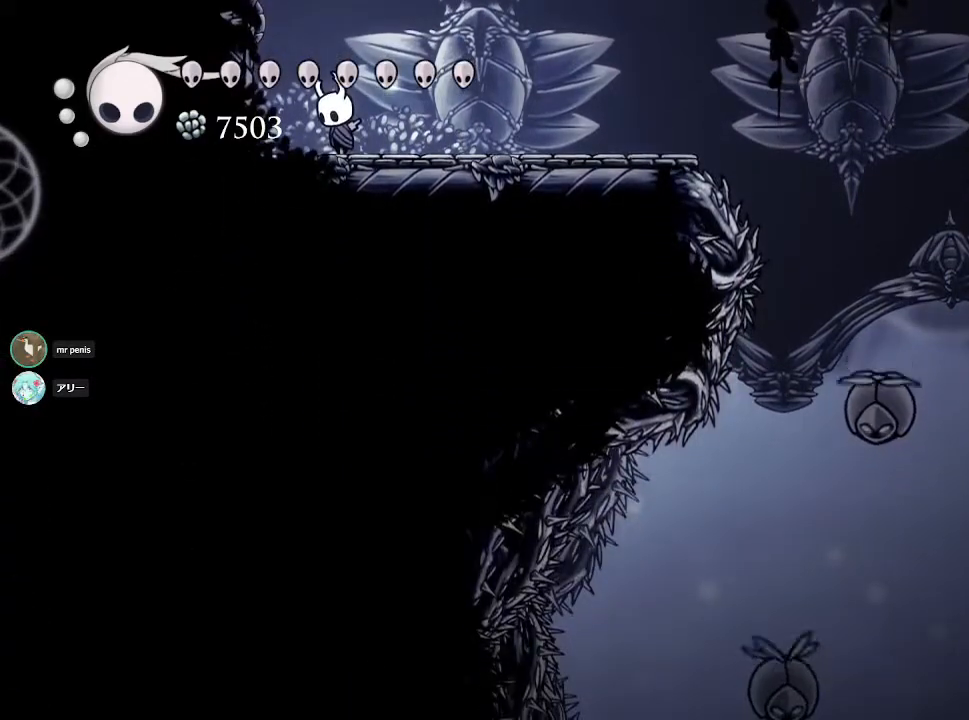
{"buttons": [], "left_stick": "right", "right_stick": "center", "events": [[300, "right_stick", "center"], [383, "left_stick", "right"]]}
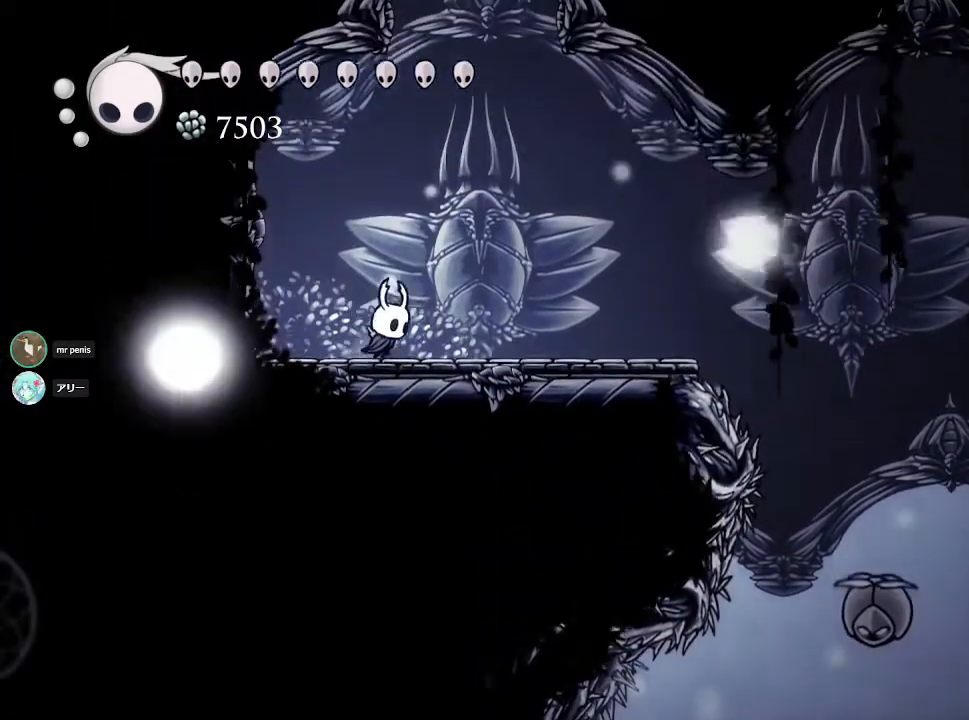
{"buttons": [], "left_stick": "right", "right_stick": "center", "events": [[83, "left_stick", "center"], [483, "left_stick", "right"]]}
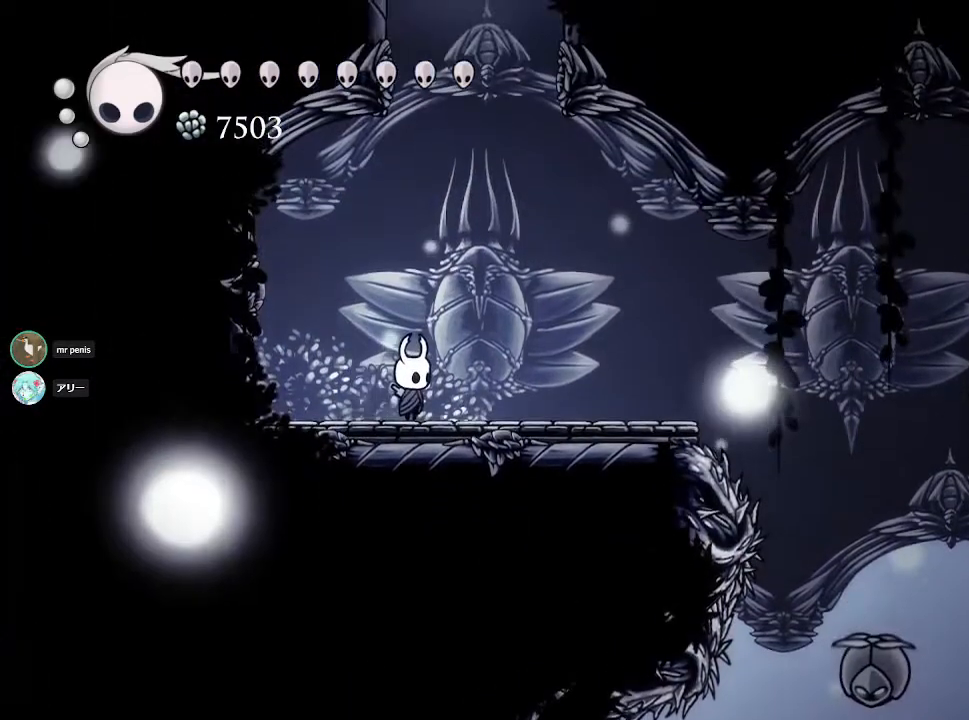
{"buttons": ["CROSS"], "left_stick": "left", "right_stick": "center", "events": [[100, "left_stick", "center"], [250, "left_stick", "left"], [333, "CROSS", "down"]]}
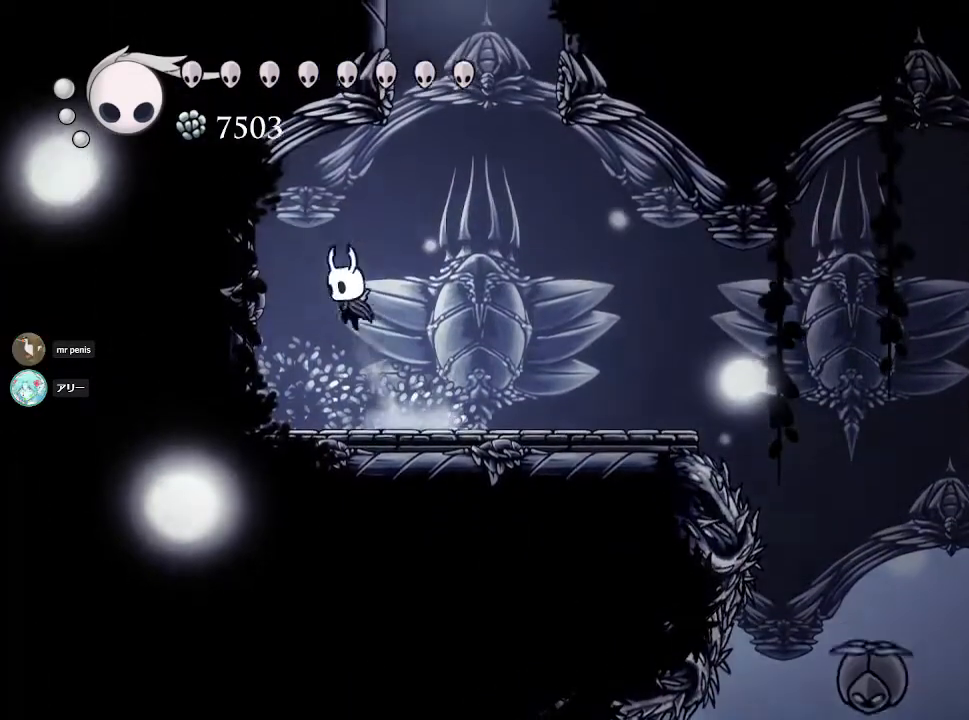
{"buttons": [], "left_stick": "left", "right_stick": "center", "events": [[133, "SQUARE", "down"], [267, "CROSS", "up"], [317, "SQUARE", "up"]]}
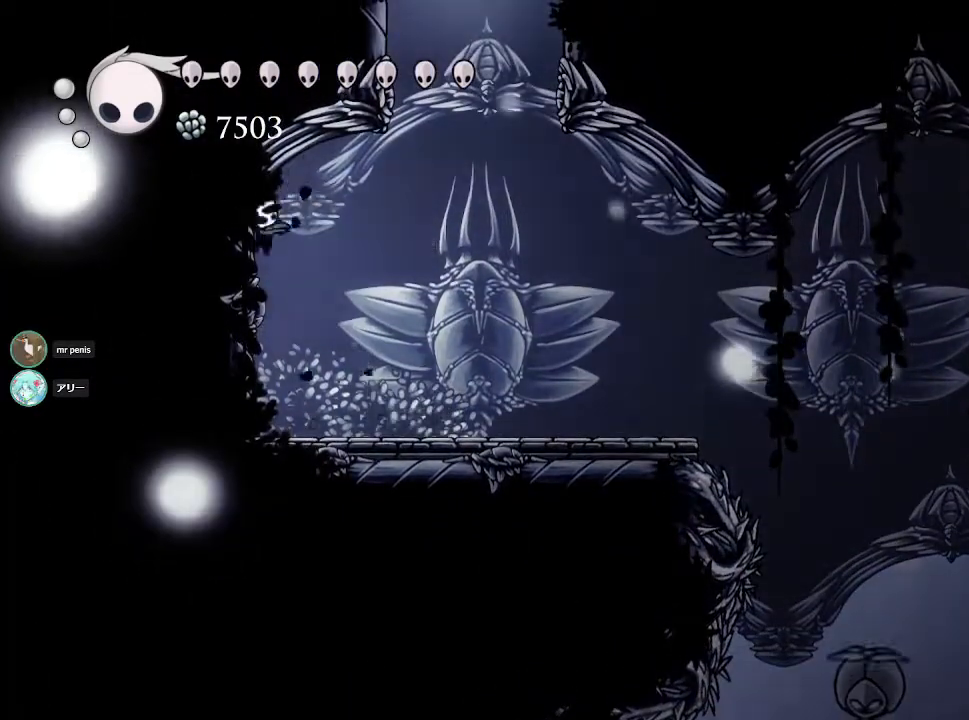
{"buttons": ["CROSS"], "left_stick": "down-right", "right_stick": "center", "events": [[17, "SQUARE", "down"], [233, "SQUARE", "up"], [250, "left_stick", "center"], [467, "left_stick", "down-right"], [500, "CROSS", "down"]]}
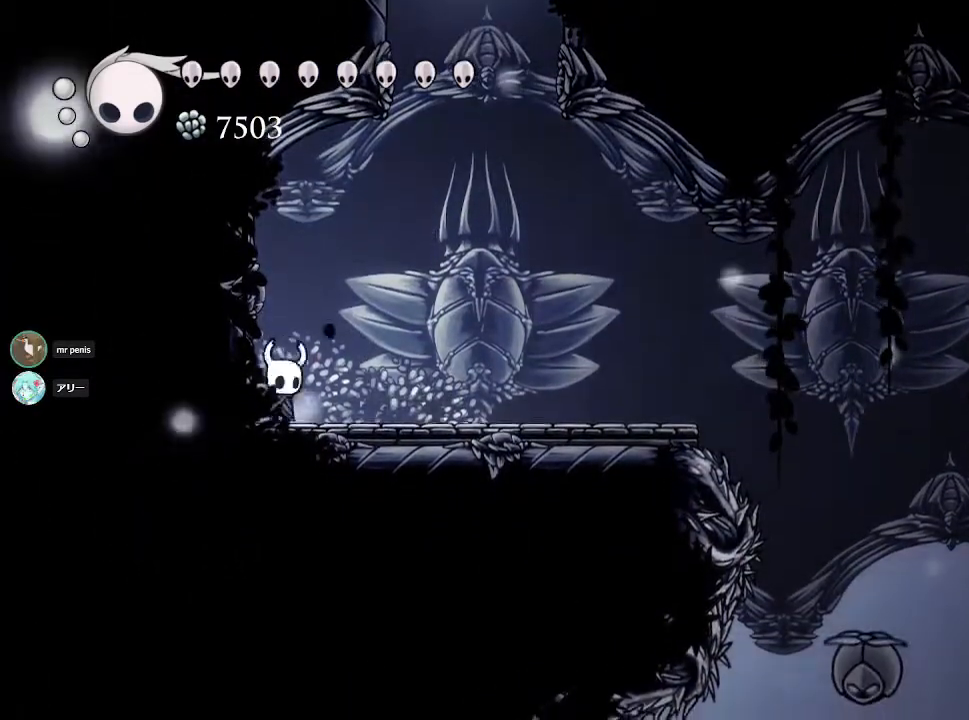
{"buttons": [], "left_stick": "down-left", "right_stick": "center", "events": [[100, "left_stick", "down"], [150, "CROSS", "up"], [150, "SQUARE", "down"], [267, "left_stick", "down-left"], [367, "SQUARE", "up"]]}
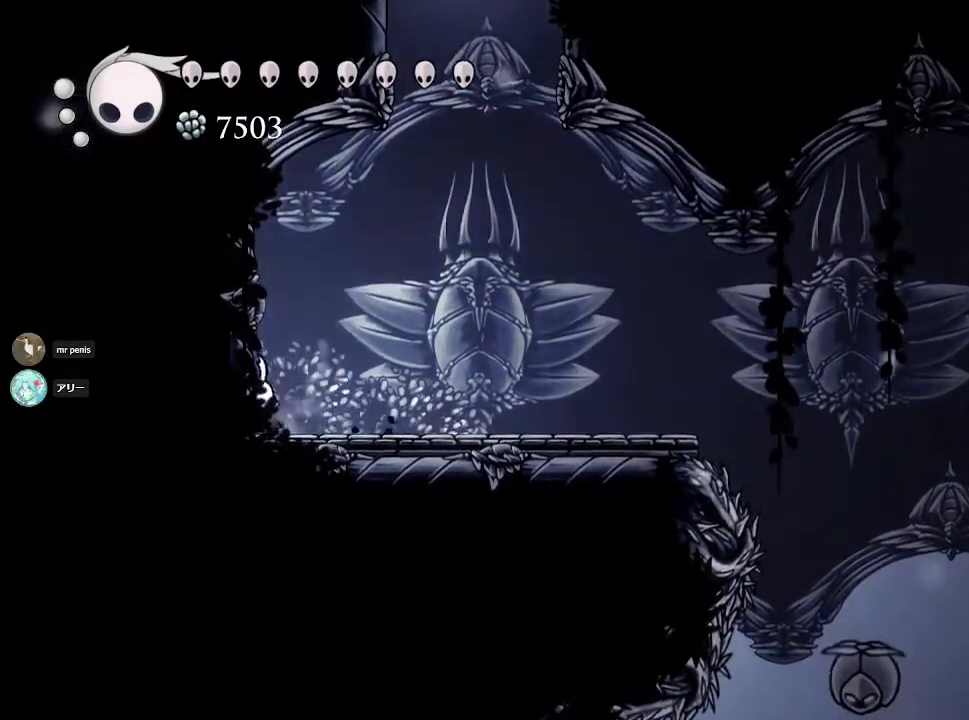
{"buttons": ["SQUARE"], "left_stick": "right", "right_stick": "center", "events": [[17, "SQUARE", "down"], [200, "SQUARE", "up"], [317, "left_stick", "center"], [400, "SQUARE", "down"], [450, "left_stick", "right"]]}
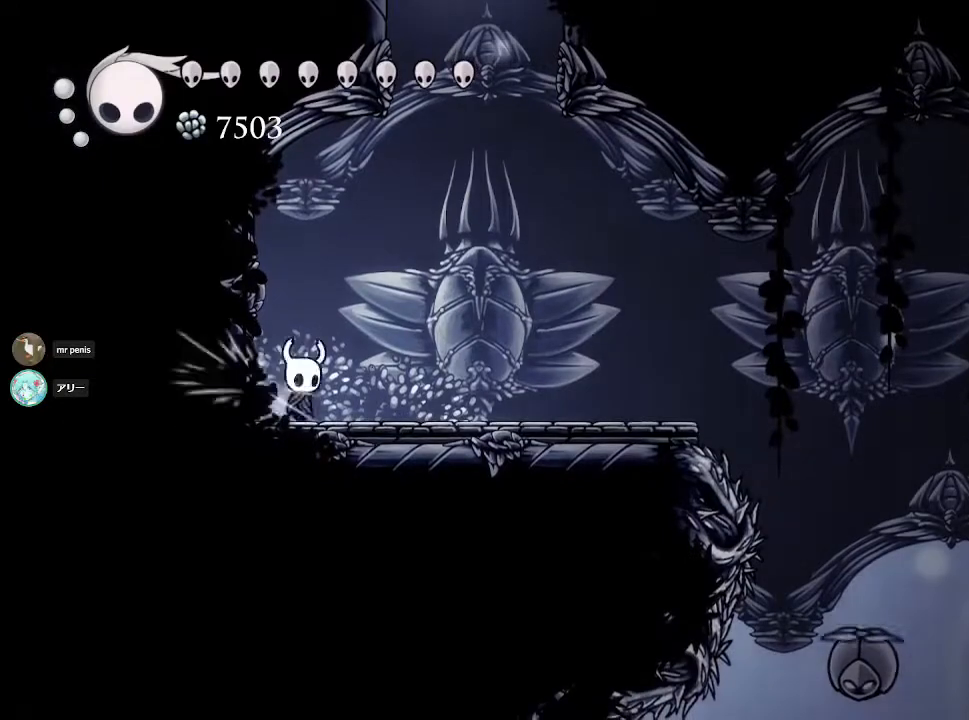
{"buttons": [], "left_stick": "center", "right_stick": "center", "events": [[83, "SQUARE", "up"], [483, "left_stick", "center"]]}
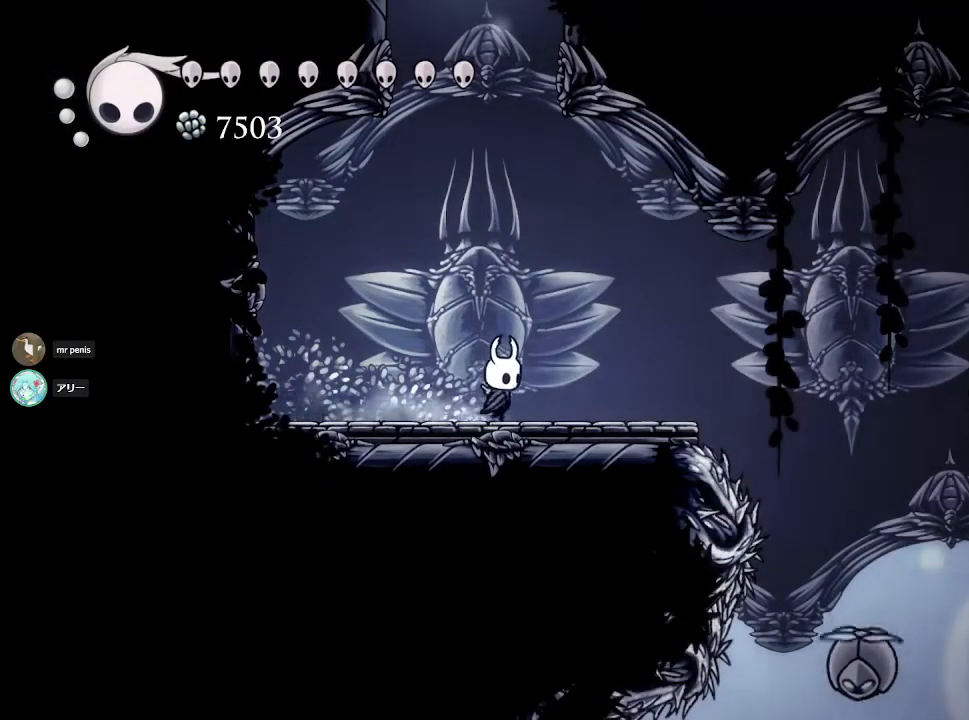
{"buttons": [], "left_stick": "center", "right_stick": "center", "events": []}
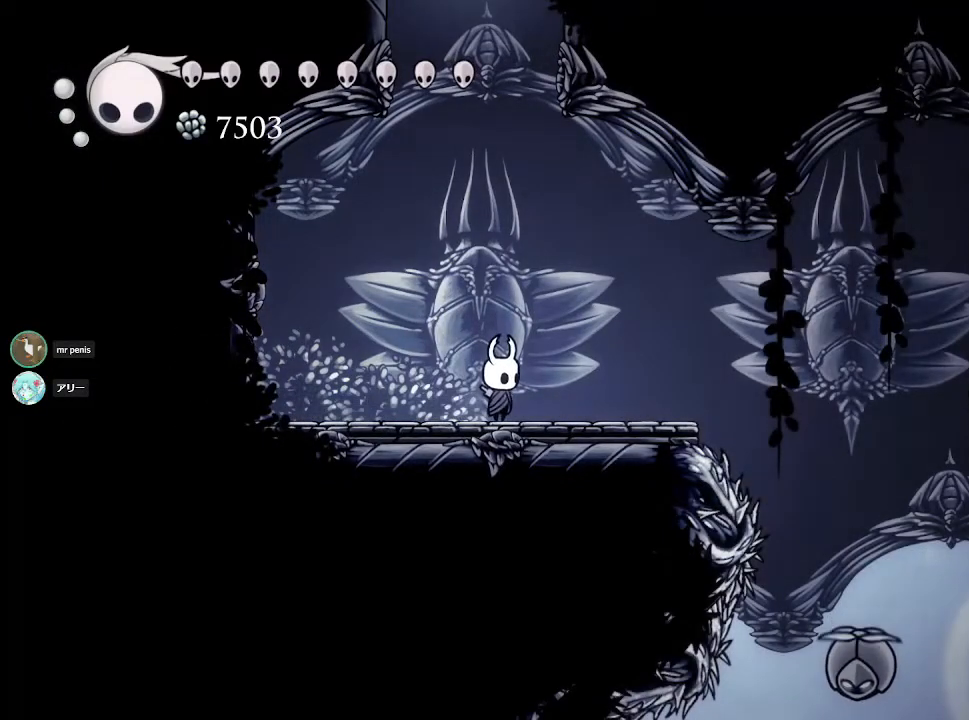
{"buttons": [], "left_stick": "center", "right_stick": "down", "events": [[317, "right_stick", "down"]]}
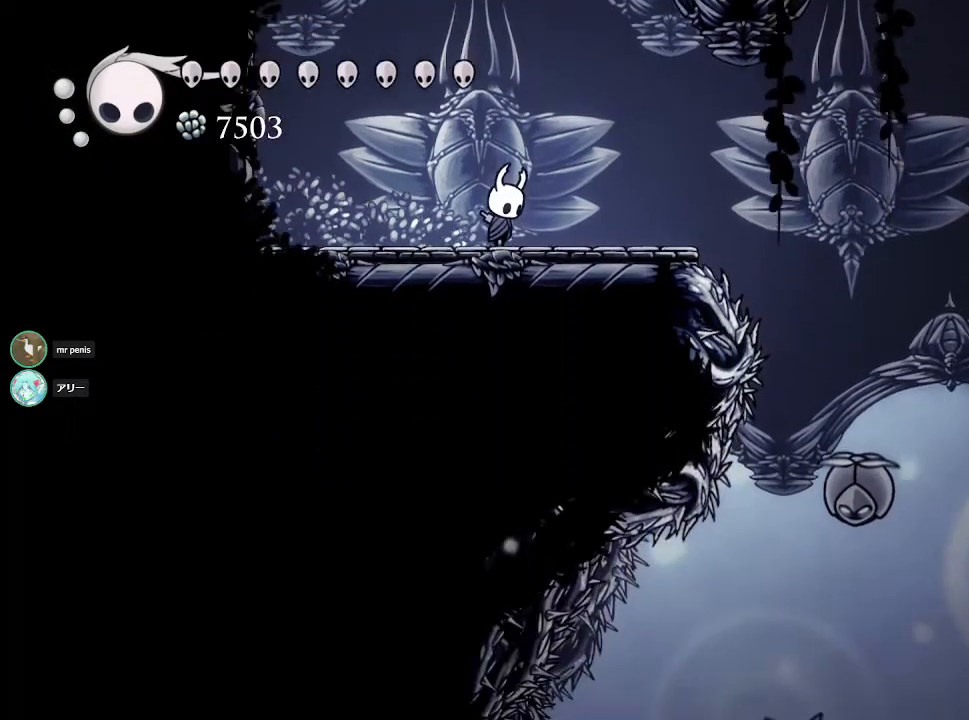
{"buttons": [], "left_stick": "center", "right_stick": "center", "events": [[467, "right_stick", "center"]]}
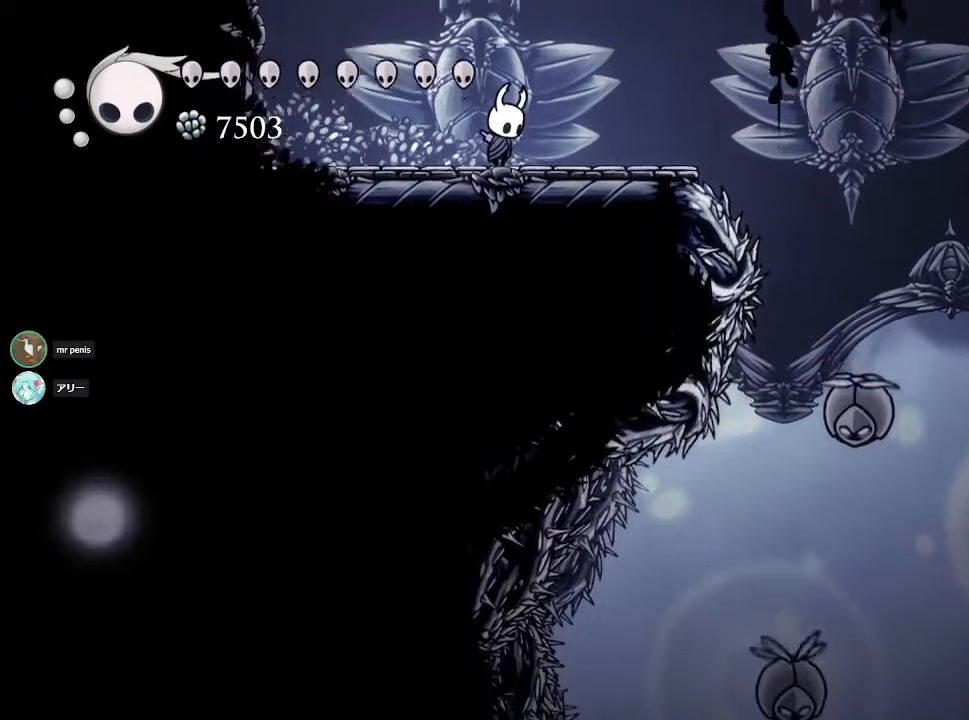
{"buttons": [], "left_stick": "center", "right_stick": "center", "events": [[117, "left_stick", "left"], [200, "CROSS", "down"], [283, "left_stick", "center"], [483, "CROSS", "up"]]}
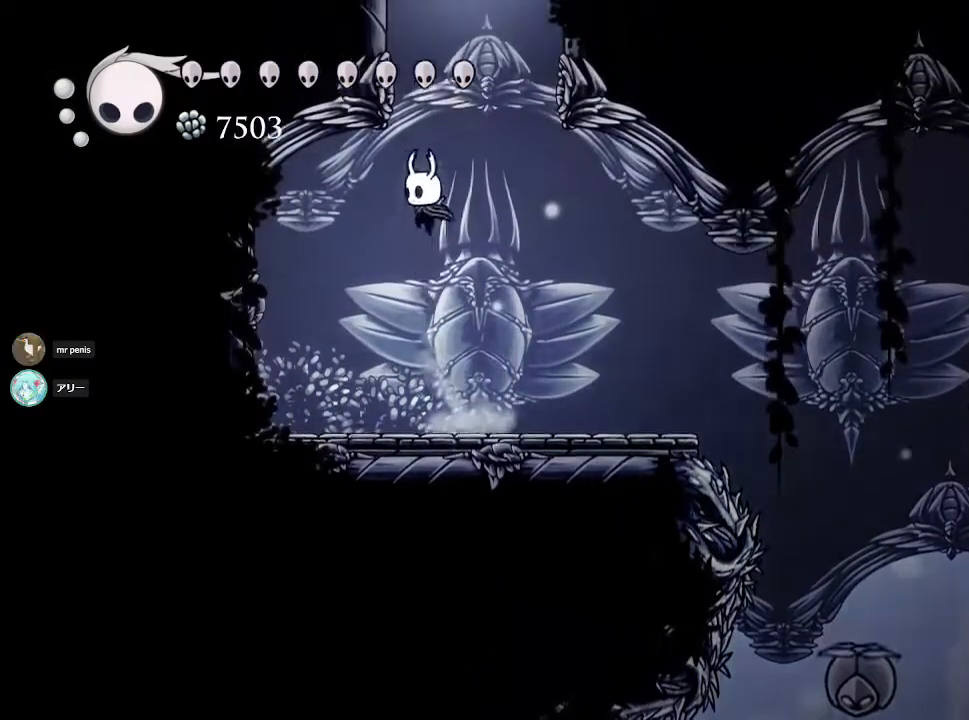
{"buttons": [], "left_stick": "up-left", "right_stick": "center", "events": [[50, "CROSS", "down"], [317, "left_stick", "up-left"], [383, "CROSS", "up"]]}